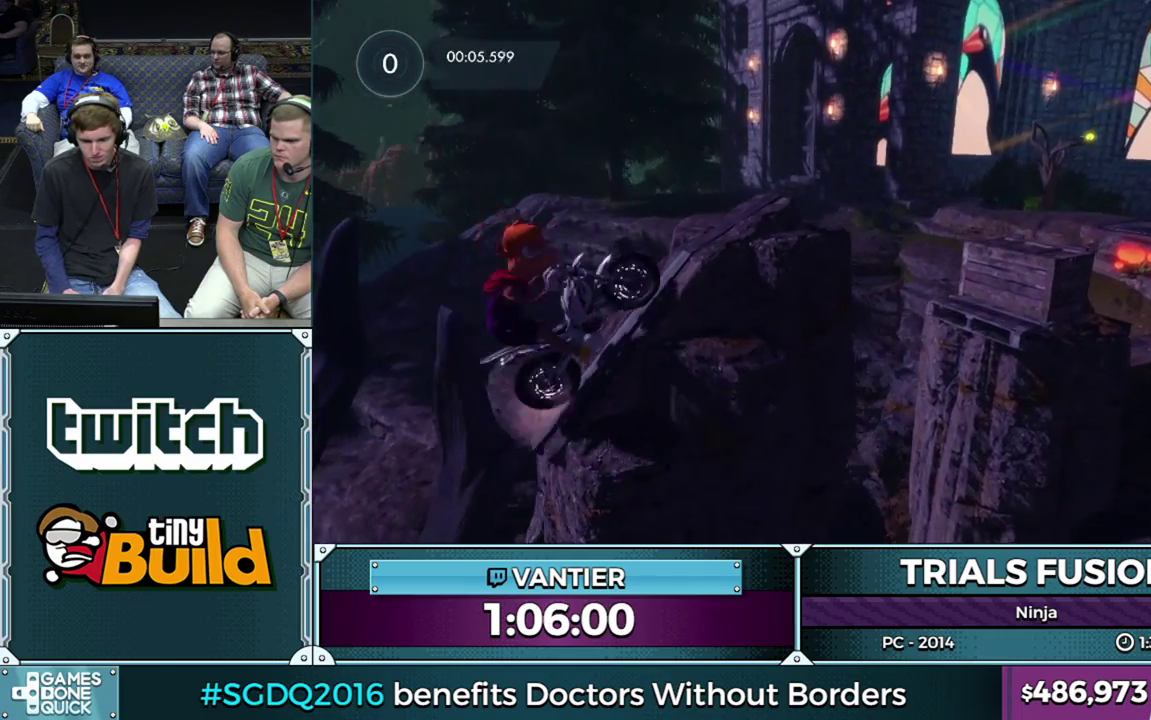
Gameplay with a controller (Xbox layout); each line is a JSON object with the inputs held at the frame after it. "events" lists button and stick changes between this image and that frame as [ms after this image, input, new state], when the widget could be followed in between. This overlay highlights the sticks when they move; stick clicks (L3) are not distinguishable. Not read: L1 L3 R1 R3.
{"buttons": ["R2"], "left_stick": "center", "events": []}
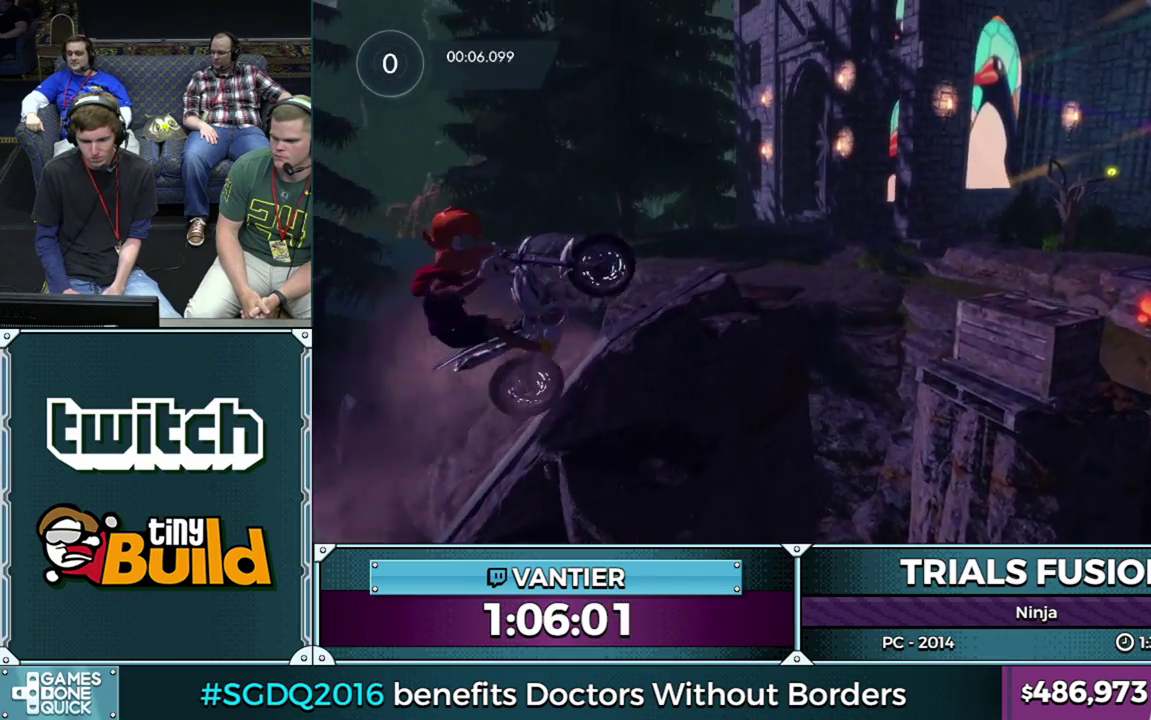
{"buttons": ["R2"], "left_stick": "center", "events": [[117, "R2", "up"], [283, "R2", "down"]]}
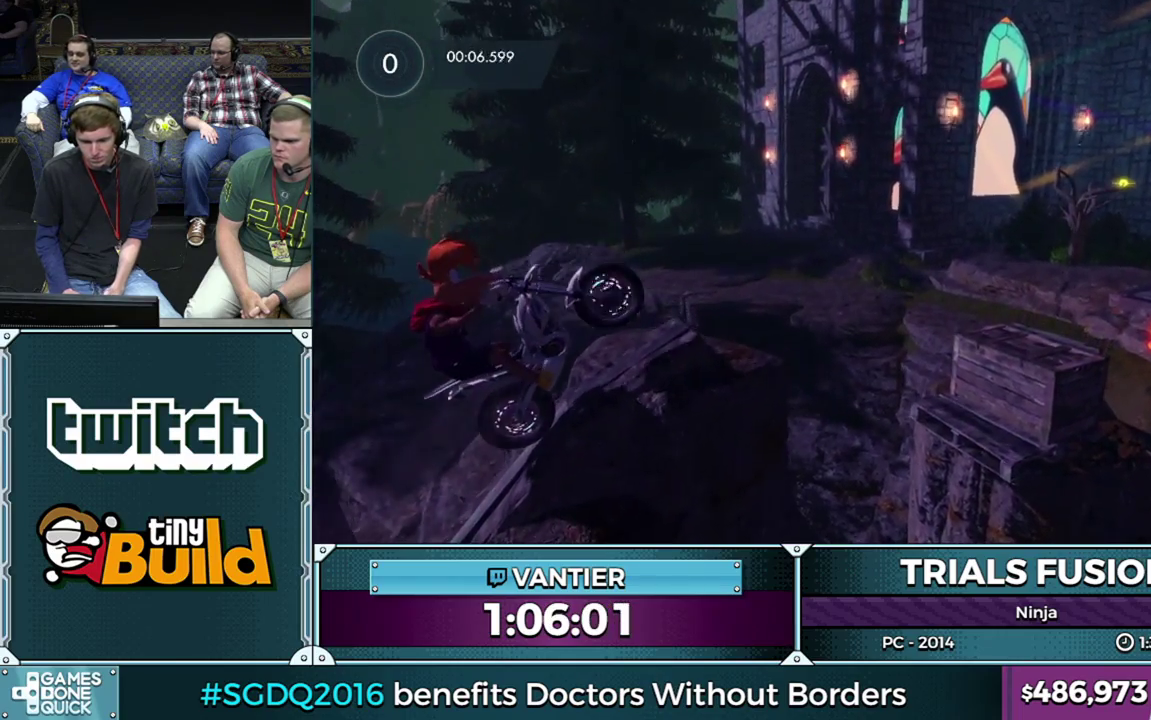
{"buttons": ["R2"], "left_stick": "center", "events": [[17, "left_stick", "left"], [117, "left_stick", "center"]]}
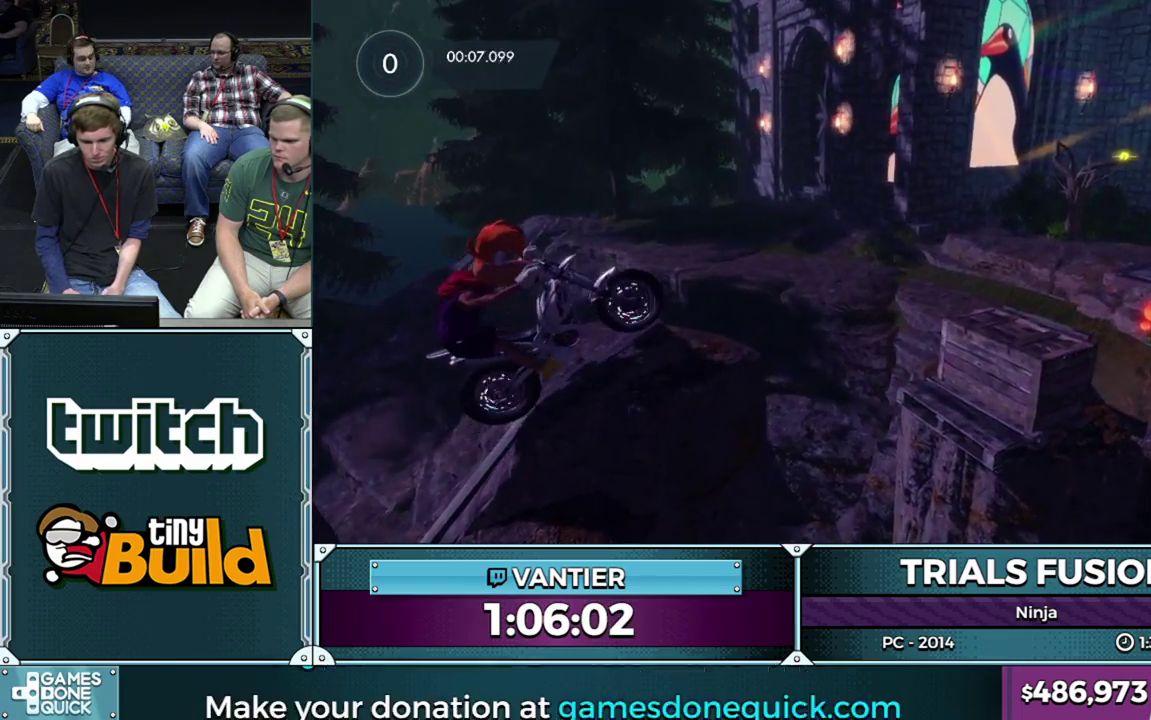
{"buttons": [], "left_stick": "down-left", "events": [[183, "left_stick", "right"], [400, "R2", "up"], [417, "left_stick", "left"], [467, "left_stick", "down-left"]]}
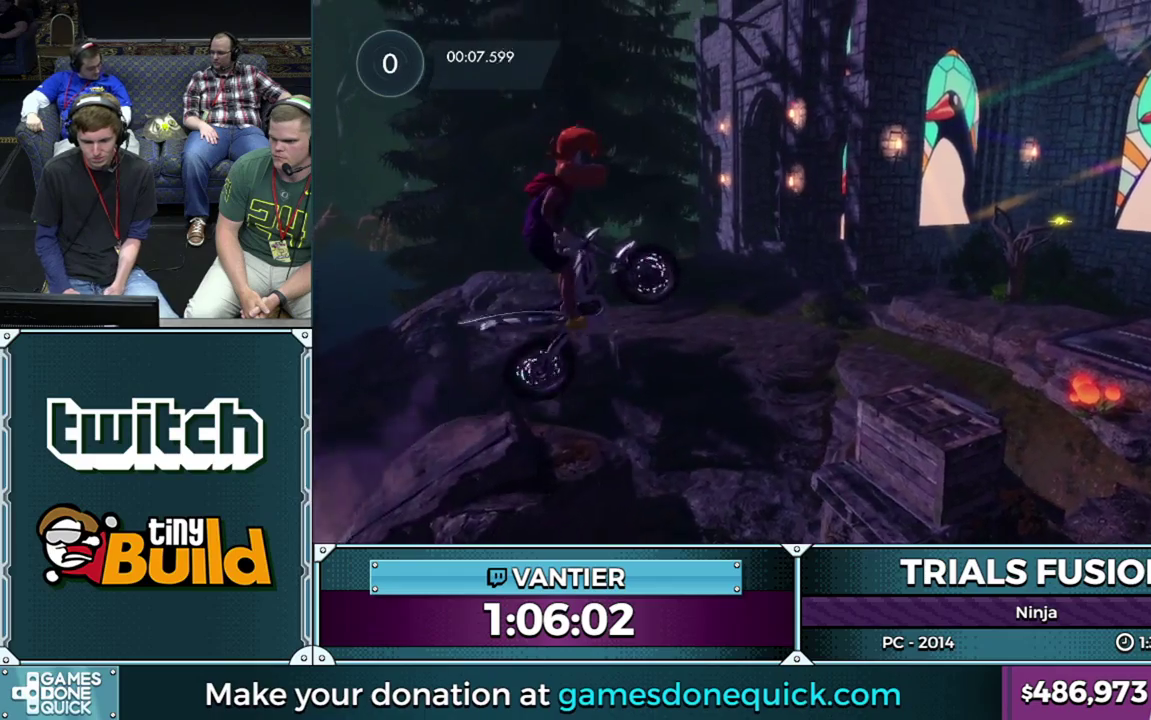
{"buttons": [], "left_stick": "center", "events": [[83, "left_stick", "center"], [250, "left_stick", "down-left"], [400, "left_stick", "center"]]}
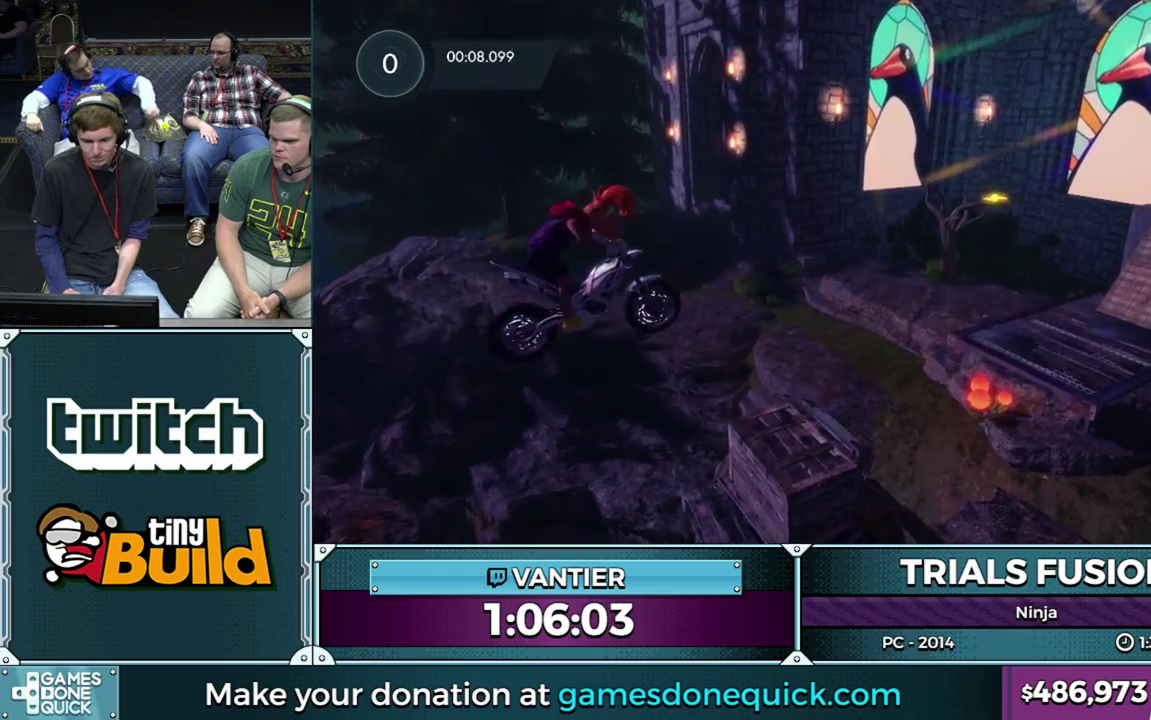
{"buttons": ["R2"], "left_stick": "left", "events": [[33, "left_stick", "down-left"], [233, "left_stick", "center"], [350, "left_stick", "down-left"], [483, "R2", "down"], [500, "left_stick", "left"]]}
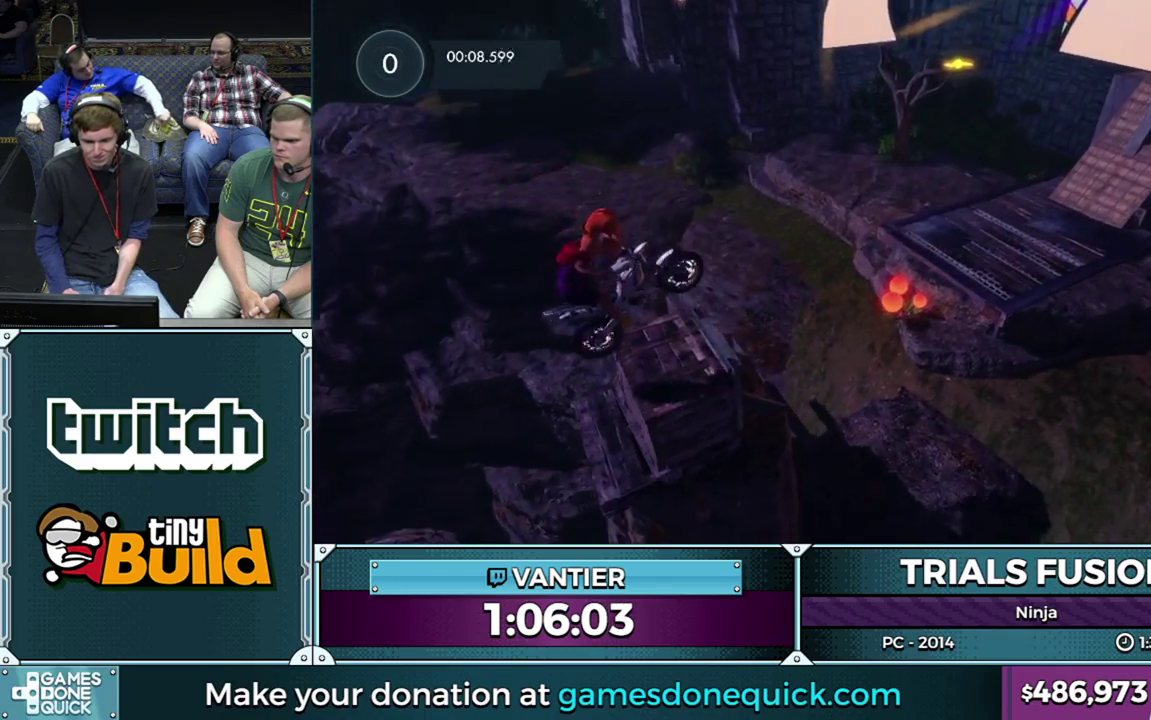
{"buttons": [], "left_stick": "right", "events": [[50, "left_stick", "center"], [117, "left_stick", "right"], [267, "left_stick", "left"], [333, "left_stick", "down-left"], [400, "R2", "up"], [417, "left_stick", "right"]]}
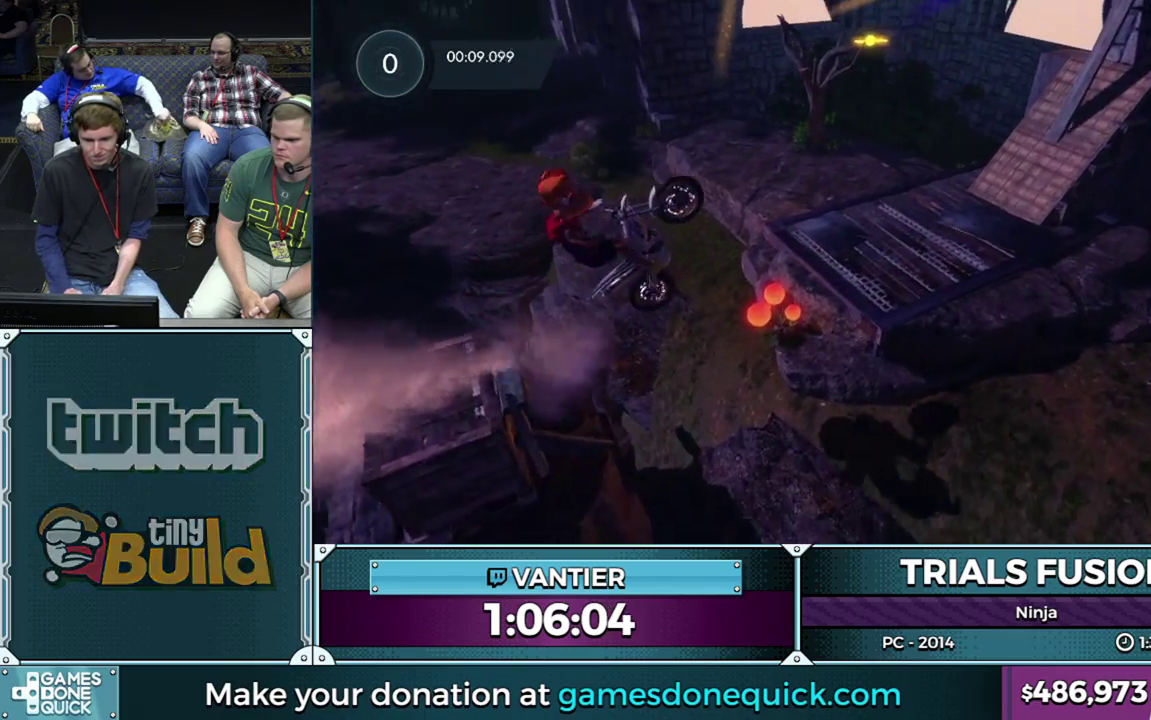
{"buttons": [], "left_stick": "down-left", "events": [[83, "L2", "down"], [350, "L2", "up"], [350, "left_stick", "down-left"]]}
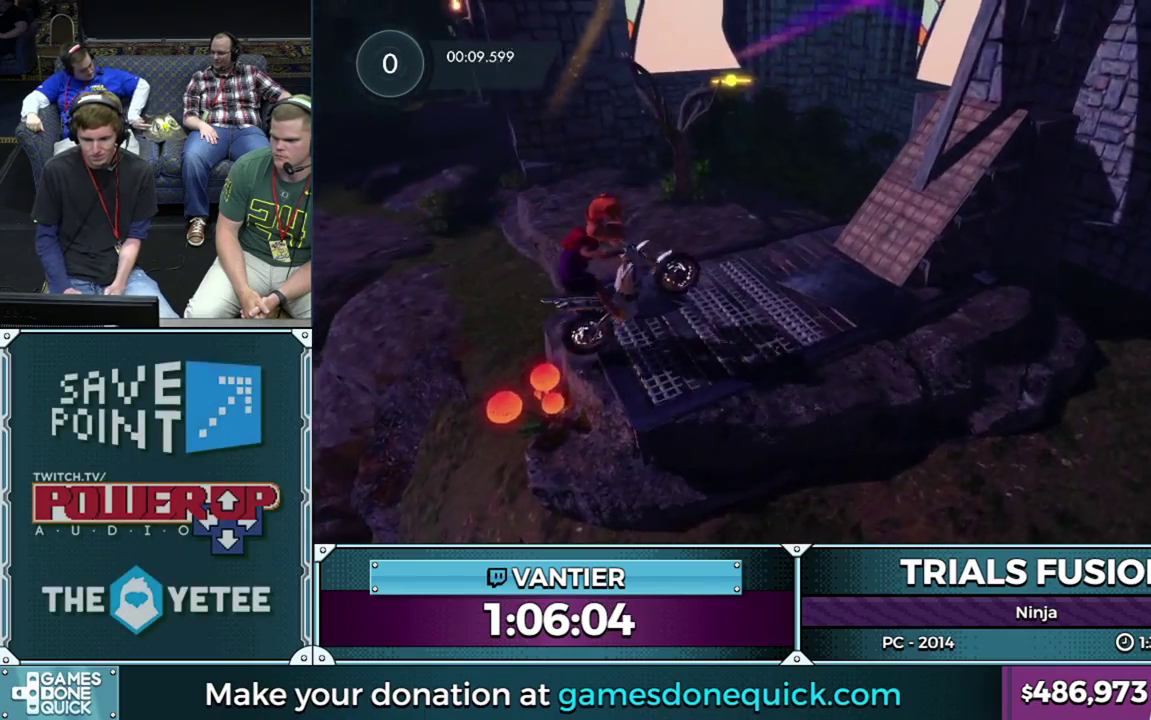
{"buttons": [], "left_stick": "down-left", "events": [[67, "L2", "down"], [200, "L2", "up"]]}